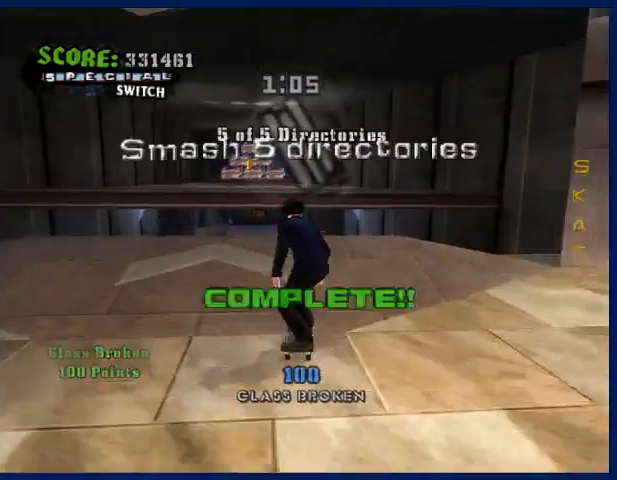
Gameplay with a controller (PlayStation layout); each line is a JSON object with the inputs held at the frame after it. "events" lists button and stick changes between this image and that frame as [ms after this image, input, new state], when the widget could be followed in between. Not read: L3 R3.
{"buttons": ["CROSS"], "left_stick": "center", "right_stick": "center", "events": [[167, "CROSS", "up"], [167, "left_stick", "center"], [233, "CROSS", "down"]]}
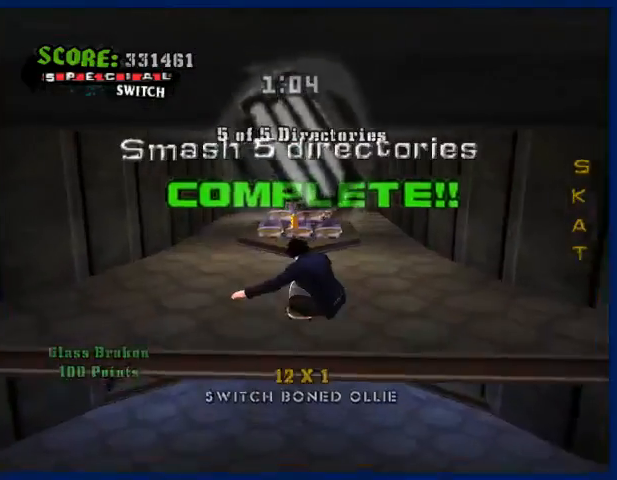
{"buttons": ["CROSS"], "left_stick": "center", "right_stick": "center", "events": []}
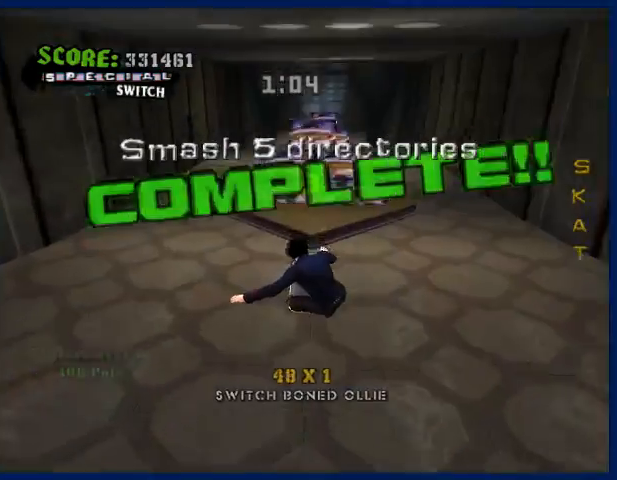
{"buttons": [], "left_stick": "up", "right_stick": "center", "events": [[267, "CROSS", "up"], [300, "left_stick", "up"], [333, "R1", "down"], [433, "R1", "up"]]}
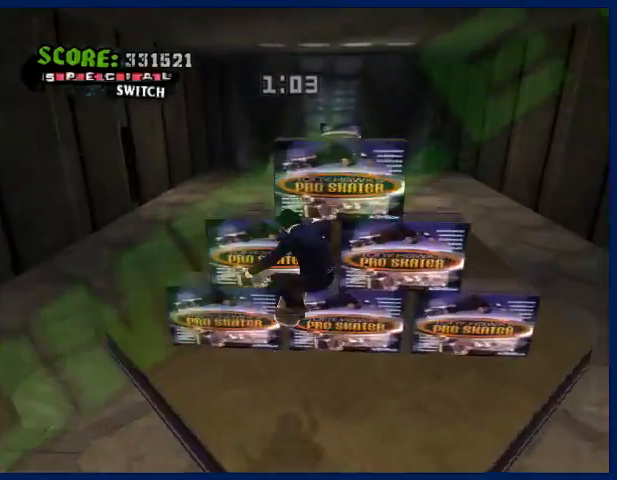
{"buttons": ["CROSS"], "left_stick": "center", "right_stick": "center", "events": [[67, "START", "down"], [100, "left_stick", "center"], [200, "START", "up"], [300, "left_stick", "down"], [400, "CROSS", "down"], [400, "left_stick", "center"]]}
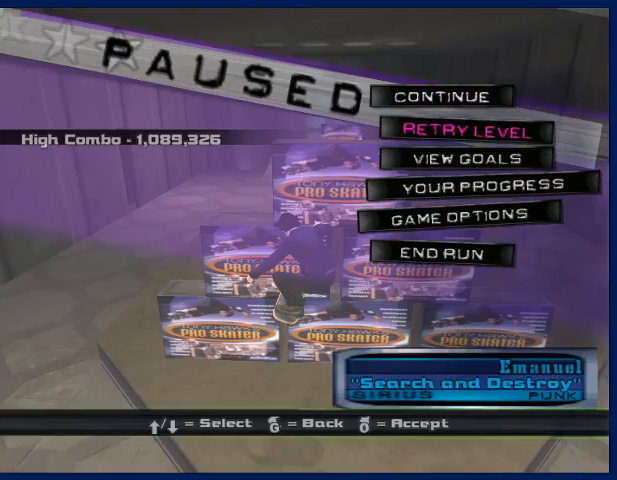
{"buttons": ["START"], "left_stick": "center", "right_stick": "center", "events": [[33, "CROSS", "up"], [467, "START", "down"]]}
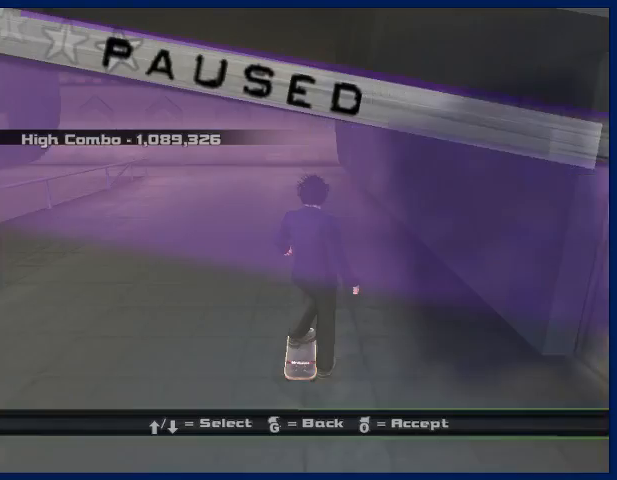
{"buttons": [], "left_stick": "up", "right_stick": "center", "events": [[133, "START", "up"], [467, "left_stick", "up"]]}
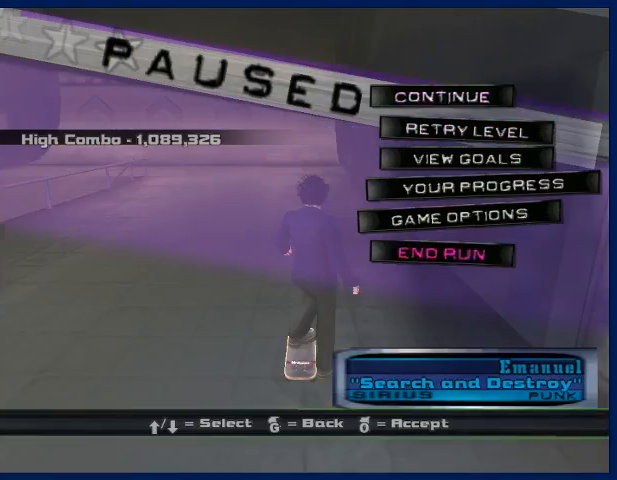
{"buttons": [], "left_stick": "center", "right_stick": "center", "events": [[67, "CROSS", "down"], [67, "left_stick", "center"], [167, "CROSS", "up"], [200, "CROSS", "down"], [300, "CROSS", "up"], [333, "CROSS", "down"], [400, "CROSS", "up"], [433, "CROSS", "down"], [500, "CROSS", "up"]]}
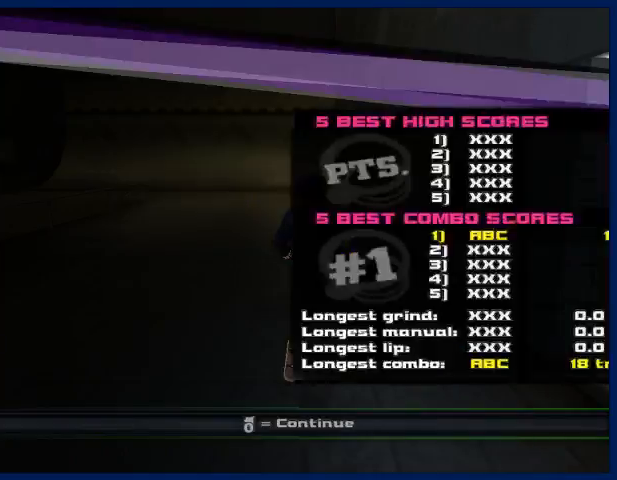
{"buttons": [], "left_stick": "center", "right_stick": "center", "events": [[67, "CROSS", "down"], [133, "CROSS", "up"], [167, "CROSS", "down"], [300, "CROSS", "up"]]}
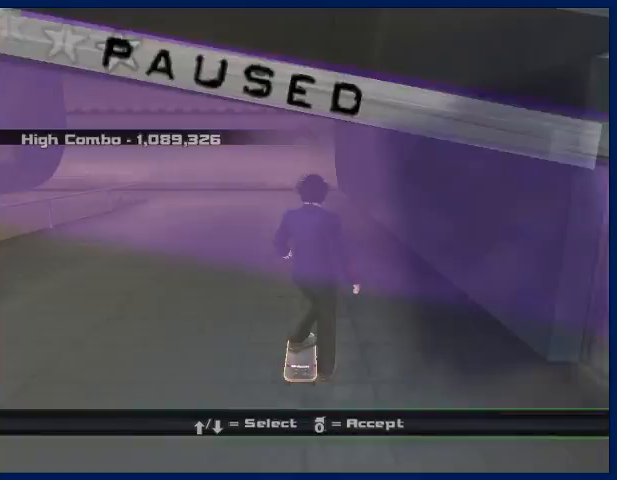
{"buttons": [], "left_stick": "down", "right_stick": "center", "events": [[33, "CROSS", "down"], [167, "CROSS", "up"], [233, "left_stick", "down"]]}
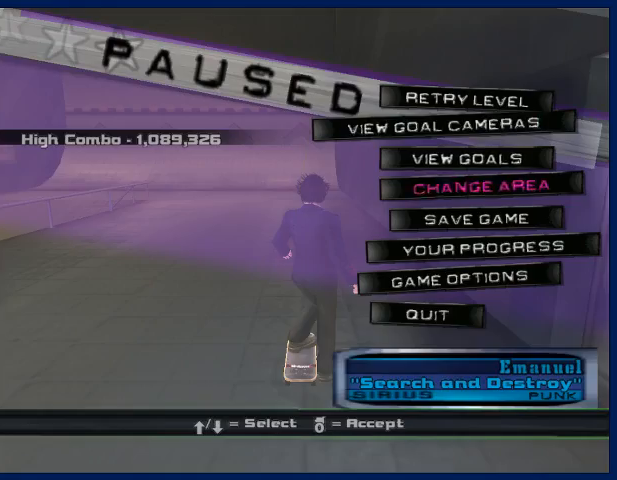
{"buttons": [], "left_stick": "center", "right_stick": "center", "events": [[67, "CROSS", "down"], [100, "left_stick", "center"], [167, "CROSS", "up"], [333, "left_stick", "down"], [433, "CROSS", "down"], [433, "left_stick", "center"], [500, "CROSS", "up"]]}
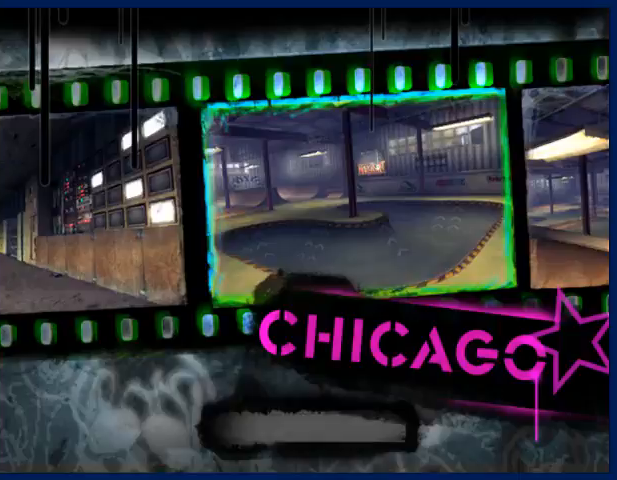
{"buttons": [], "left_stick": "center", "right_stick": "center", "events": [[67, "CROSS", "down"], [167, "CROSS", "up"], [200, "CROSS", "down"], [367, "CROSS", "up"]]}
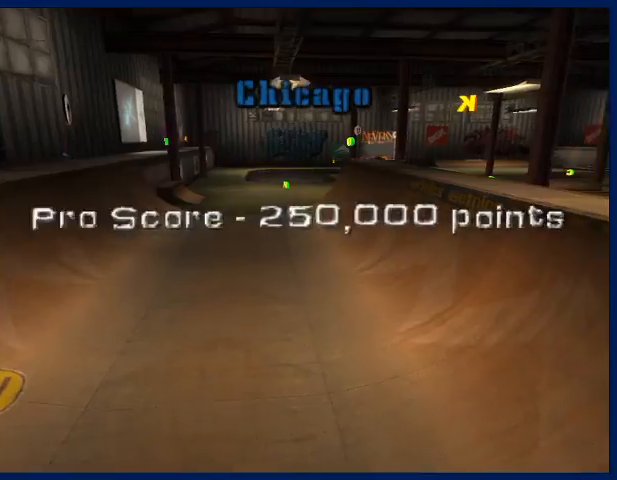
{"buttons": [], "left_stick": "center", "right_stick": "center", "events": [[67, "CROSS", "down"], [100, "CROSS", "up"], [133, "CROSS", "down"], [167, "CROSS", "up"], [267, "CROSS", "down"], [300, "CROSS", "up"], [333, "CROSS", "down"], [367, "CROSS", "up"], [400, "CROSS", "down"], [433, "CROSS", "up"], [467, "CROSS", "down"], [500, "CROSS", "up"]]}
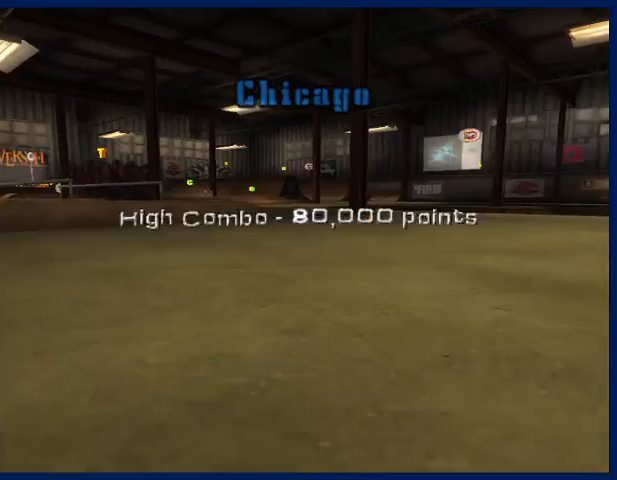
{"buttons": [], "left_stick": "center", "right_stick": "center", "events": [[33, "CROSS", "down"], [67, "CROSS", "up"], [233, "CROSS", "down"], [267, "CROSS", "up"], [300, "CROSS", "down"], [333, "CROSS", "up"], [367, "CROSS", "down"], [400, "CROSS", "up"]]}
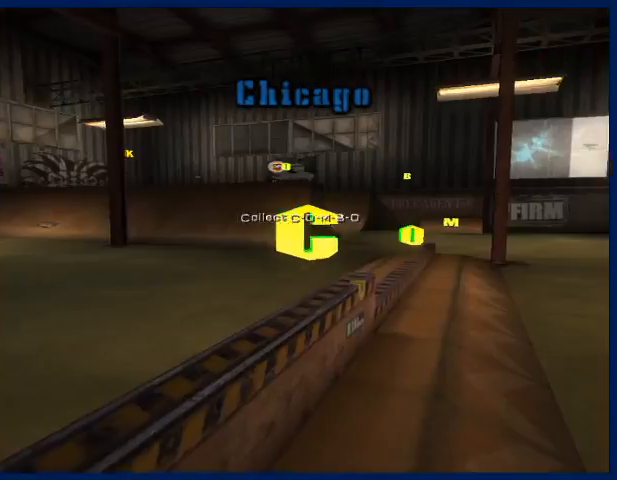
{"buttons": ["CROSS"], "left_stick": "center", "right_stick": "center", "events": [[33, "CROSS", "down"], [67, "CROSS", "up"], [100, "CROSS", "down"], [167, "CROSS", "up"], [200, "CROSS", "down"], [233, "CROSS", "up"], [300, "CROSS", "down"], [333, "CROSS", "up"], [367, "CROSS", "down"], [400, "CROSS", "up"], [500, "CROSS", "down"]]}
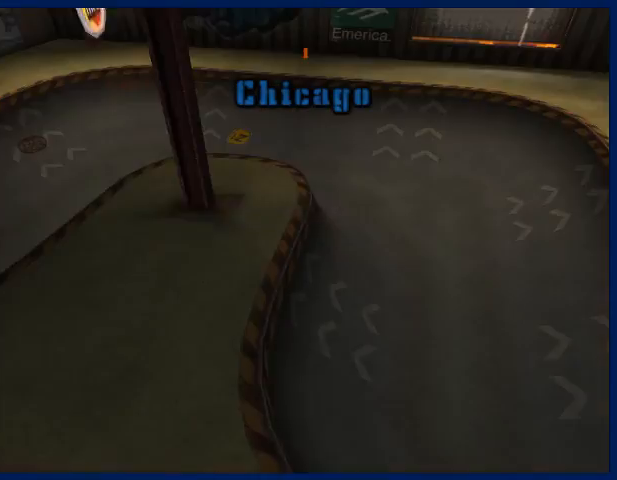
{"buttons": [], "left_stick": "center", "right_stick": "center", "events": [[33, "CROSS", "up"], [67, "CROSS", "down"], [100, "CROSS", "up"], [367, "CROSS", "down"], [467, "CROSS", "up"]]}
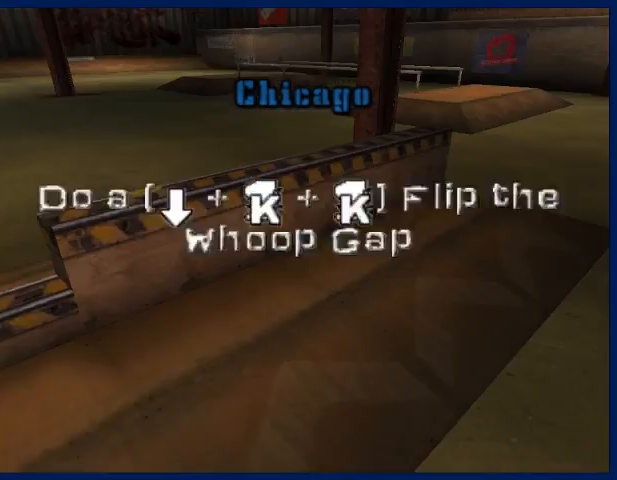
{"buttons": [], "left_stick": "center", "right_stick": "center", "events": [[33, "CROSS", "down"], [133, "CROSS", "up"], [167, "CROSS", "down"], [267, "CROSS", "up"], [300, "CROSS", "down"], [467, "CROSS", "up"]]}
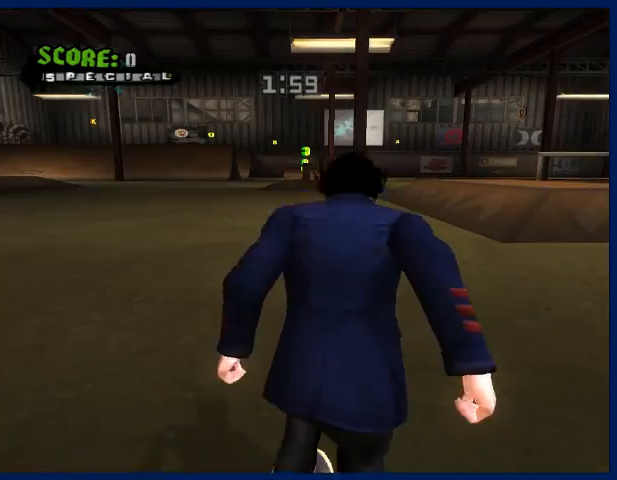
{"buttons": ["CROSS"], "left_stick": "center", "right_stick": "center", "events": [[33, "CROSS", "down"]]}
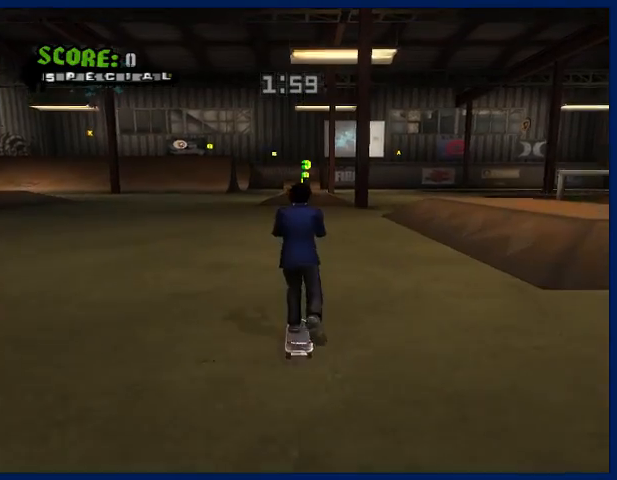
{"buttons": ["CROSS"], "left_stick": "down-right", "right_stick": "center", "events": [[333, "left_stick", "down-right"]]}
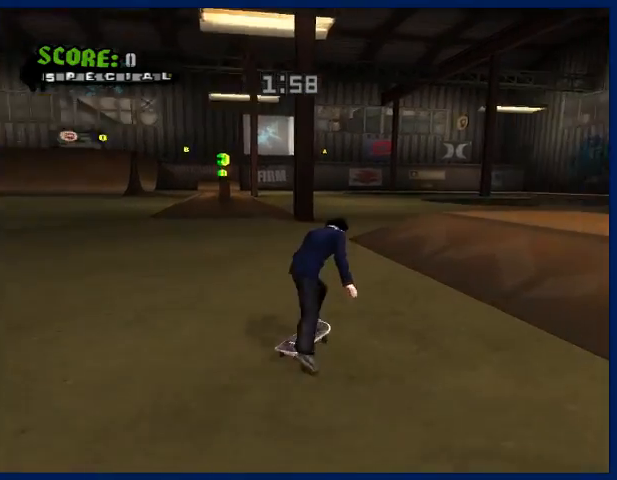
{"buttons": [], "left_stick": "center", "right_stick": "center", "events": [[267, "left_stick", "center"], [333, "CROSS", "up"], [367, "left_stick", "down"], [400, "SQUARE", "down"], [467, "SQUARE", "up"], [467, "left_stick", "center"]]}
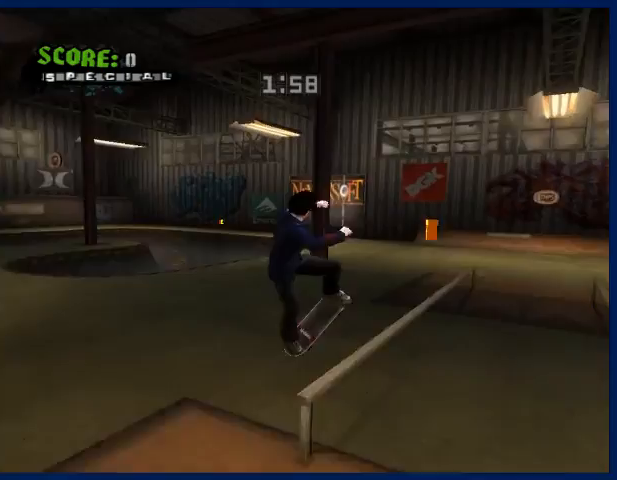
{"buttons": [], "left_stick": "center", "right_stick": "center", "events": [[33, "SQUARE", "down"], [100, "SQUARE", "up"]]}
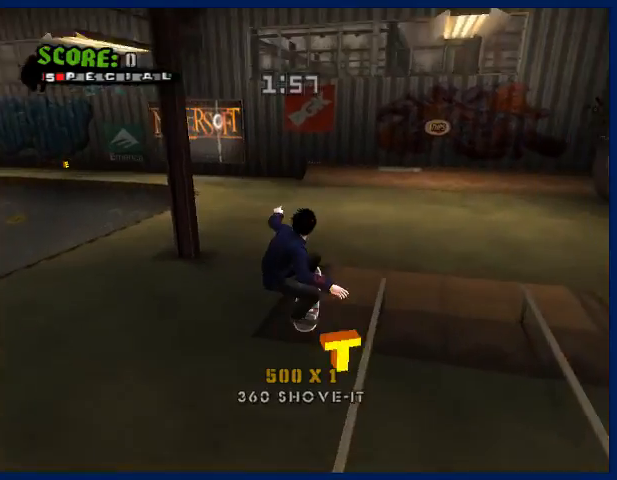
{"buttons": [], "left_stick": "center", "right_stick": "center", "events": []}
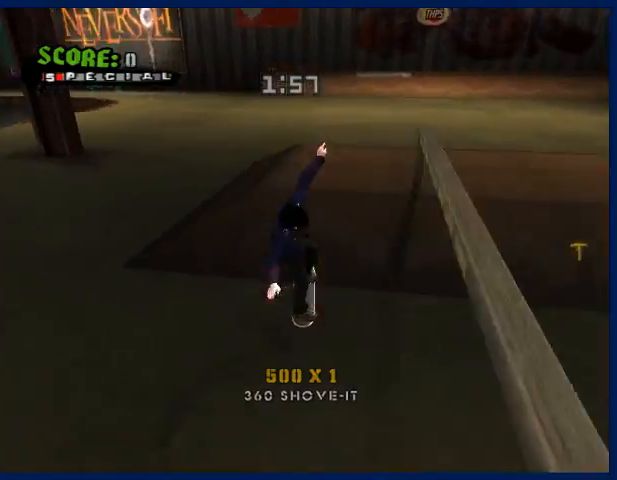
{"buttons": [], "left_stick": "up-right", "right_stick": "left", "events": [[133, "left_stick", "up-right"], [200, "R1", "down"], [333, "R1", "up"], [433, "right_stick", "left"]]}
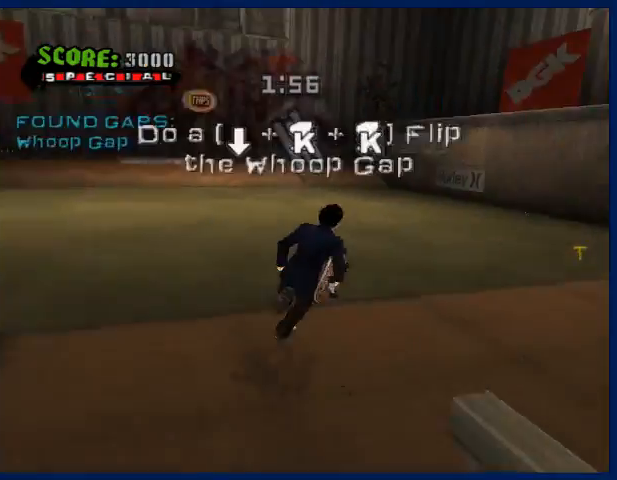
{"buttons": [], "left_stick": "up", "right_stick": "left", "events": [[400, "left_stick", "up"]]}
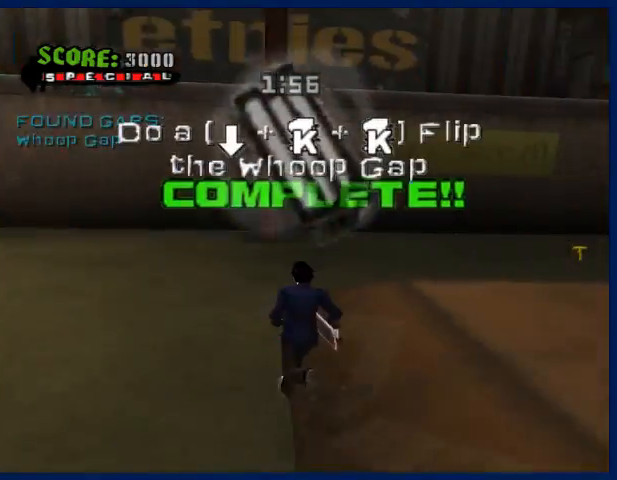
{"buttons": ["CROSS"], "left_stick": "up-right", "right_stick": "center", "events": [[67, "right_stick", "center"], [333, "left_stick", "up-right"], [433, "R1", "down"], [500, "CROSS", "down"], [500, "R1", "up"]]}
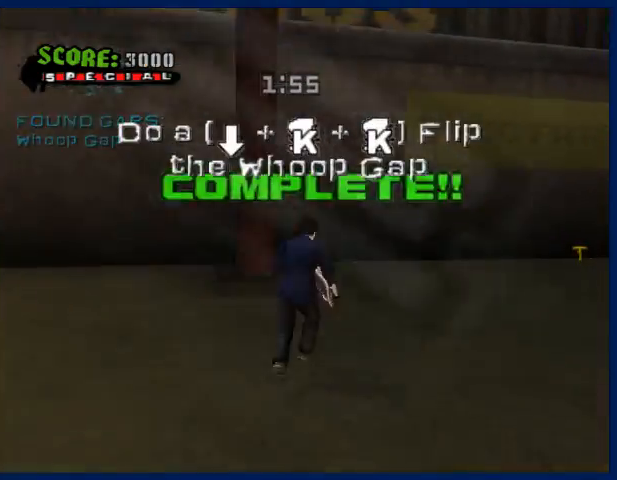
{"buttons": ["TRIANGLE"], "left_stick": "up", "right_stick": "center", "events": [[133, "left_stick", "center"], [200, "left_stick", "up"], [300, "left_stick", "center"], [367, "left_stick", "up"], [433, "CROSS", "up"], [433, "TRIANGLE", "down"]]}
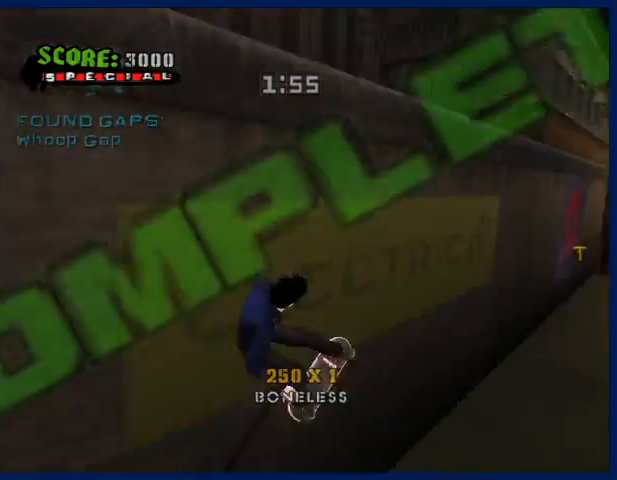
{"buttons": ["TRIANGLE"], "left_stick": "center", "right_stick": "center", "events": [[33, "TRIANGLE", "up"], [100, "CROSS", "down"], [200, "CROSS", "up"], [200, "TRIANGLE", "down"], [300, "left_stick", "center"]]}
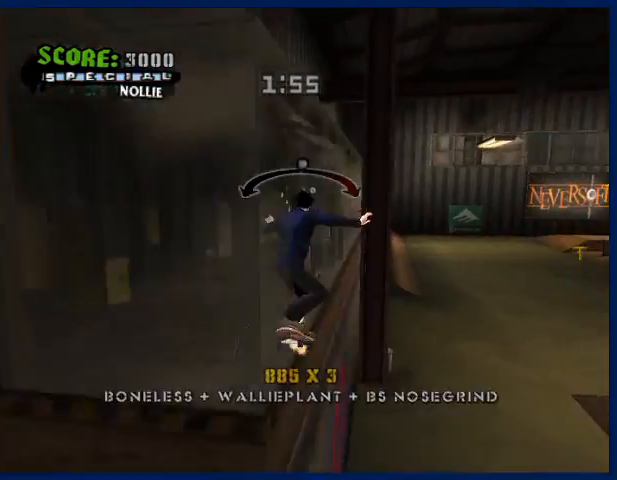
{"buttons": ["TRIANGLE"], "left_stick": "center", "right_stick": "center", "events": []}
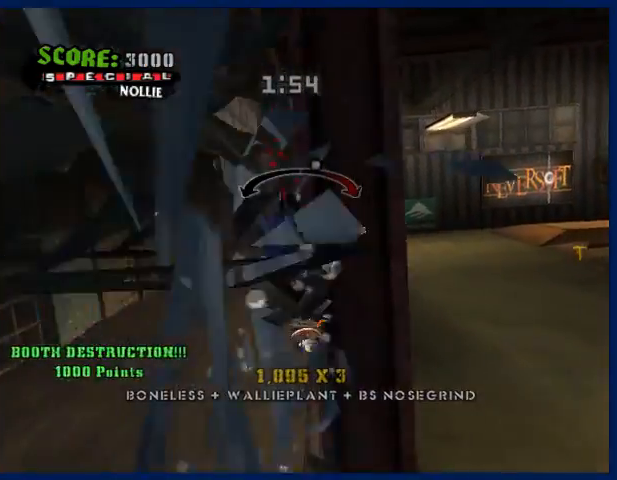
{"buttons": ["SQUARE"], "left_stick": "center", "right_stick": "center", "events": [[200, "TRIANGLE", "up"], [267, "CROSS", "down"], [300, "left_stick", "down-right"], [333, "SQUARE", "down"], [367, "CROSS", "up"], [467, "left_stick", "center"]]}
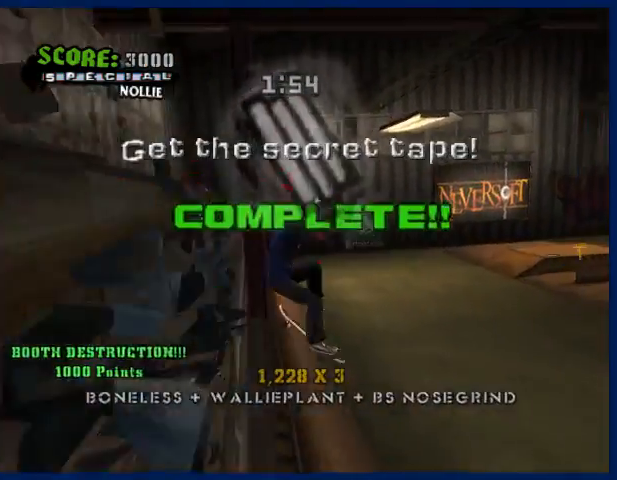
{"buttons": ["CROSS"], "left_stick": "down", "right_stick": "center", "events": [[33, "SQUARE", "up"], [233, "CROSS", "down"], [233, "left_stick", "up"], [300, "left_stick", "down"]]}
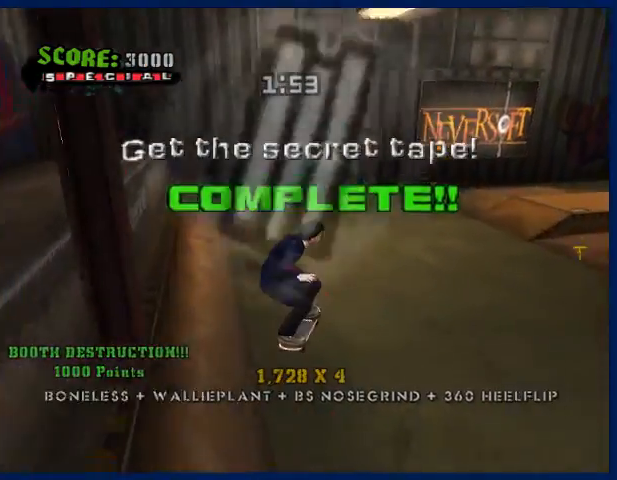
{"buttons": ["CROSS"], "left_stick": "down-right", "right_stick": "center", "events": [[100, "left_stick", "up"], [167, "left_stick", "down"], [300, "left_stick", "center"], [367, "left_stick", "down-right"]]}